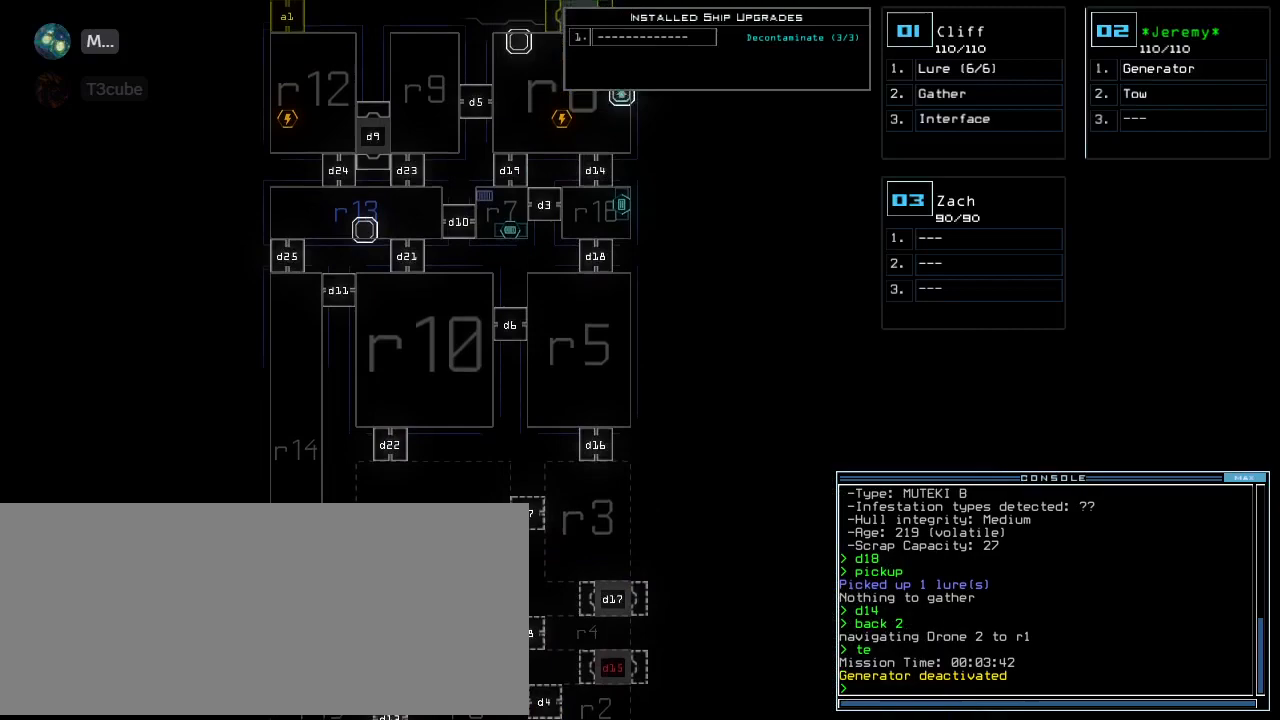
Gameplay with keyboard; each line is a JSON object with the keys held at the frame after it. "events" lists presses ("down") and releases ("up") of ".", "0", "1", "2", "3", "4", "5", "6", "7", "8", "9", "a", "b", "backspace", "c", "caps_lock", "comma", "ctrl_l", "ctrl_r", "d", "down", "e", "equals", "escape", "f", "f8", "g", "h", "i", "j", "k", "l", "left", "m", "minus", "n", "o", "p", "q", "quote", "r", "return", "right", "s", "semicolon", "shift_l", "shift_r", "space", "t", "tab", "tilde", "u", "up", "v", "w", "x", "y" and "z" between this image and that frame as [ms after this image, input, new state], when the widget could be followed in between. No other keys are recorded. Mouse input is not recorded. Not read: other_keys.
{"keys": ["up"], "events": []}
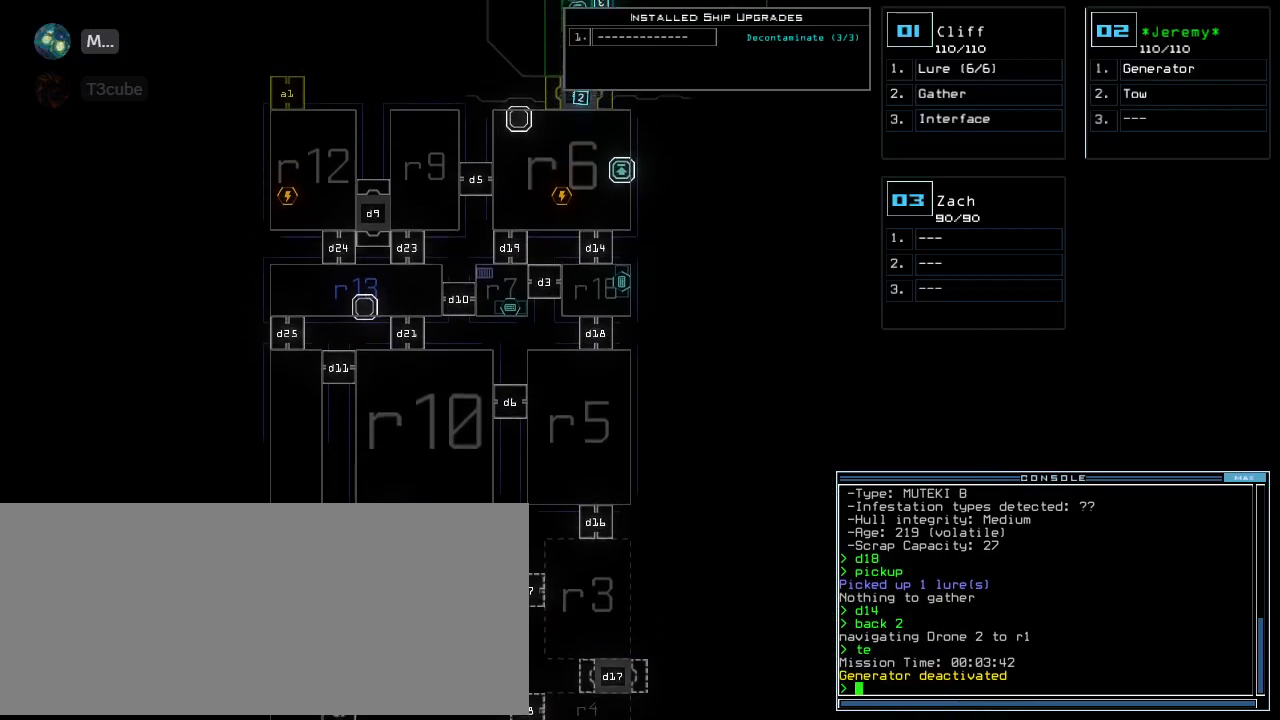
{"keys": ["up"], "events": []}
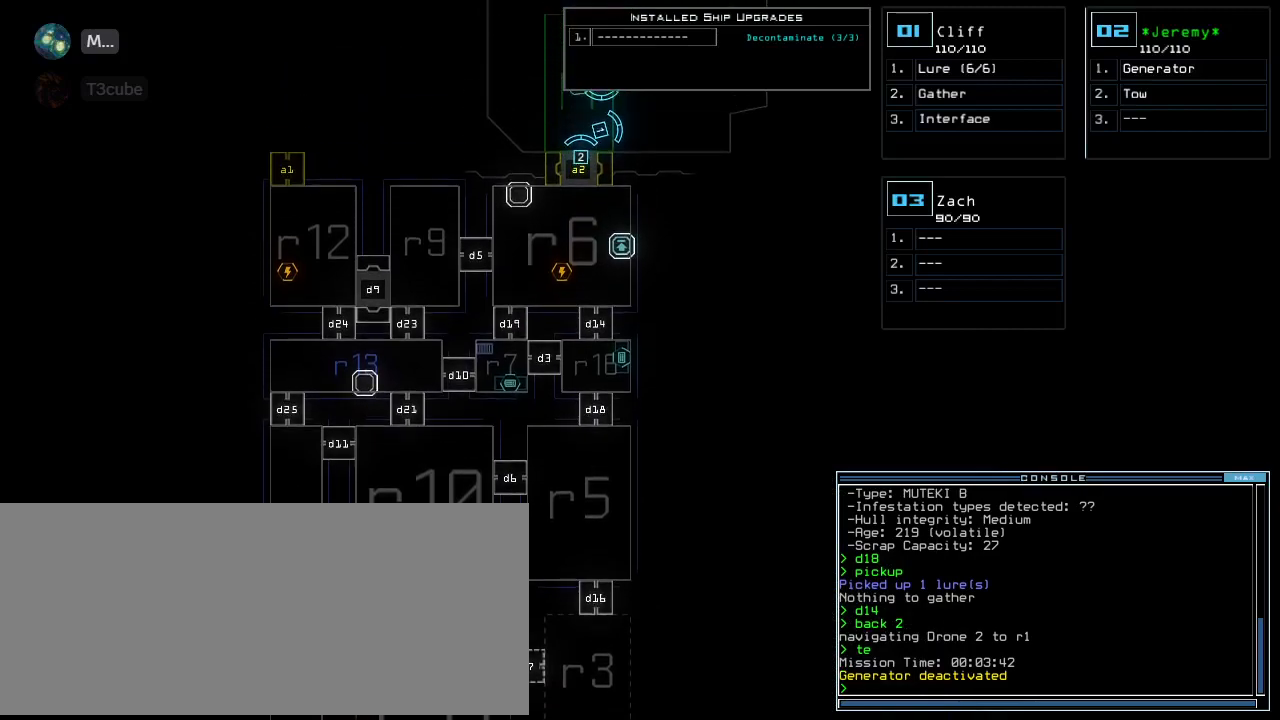
{"keys": [], "events": [[20, "up", "up"], [380, "o", "down"], [440, "o", "up"]]}
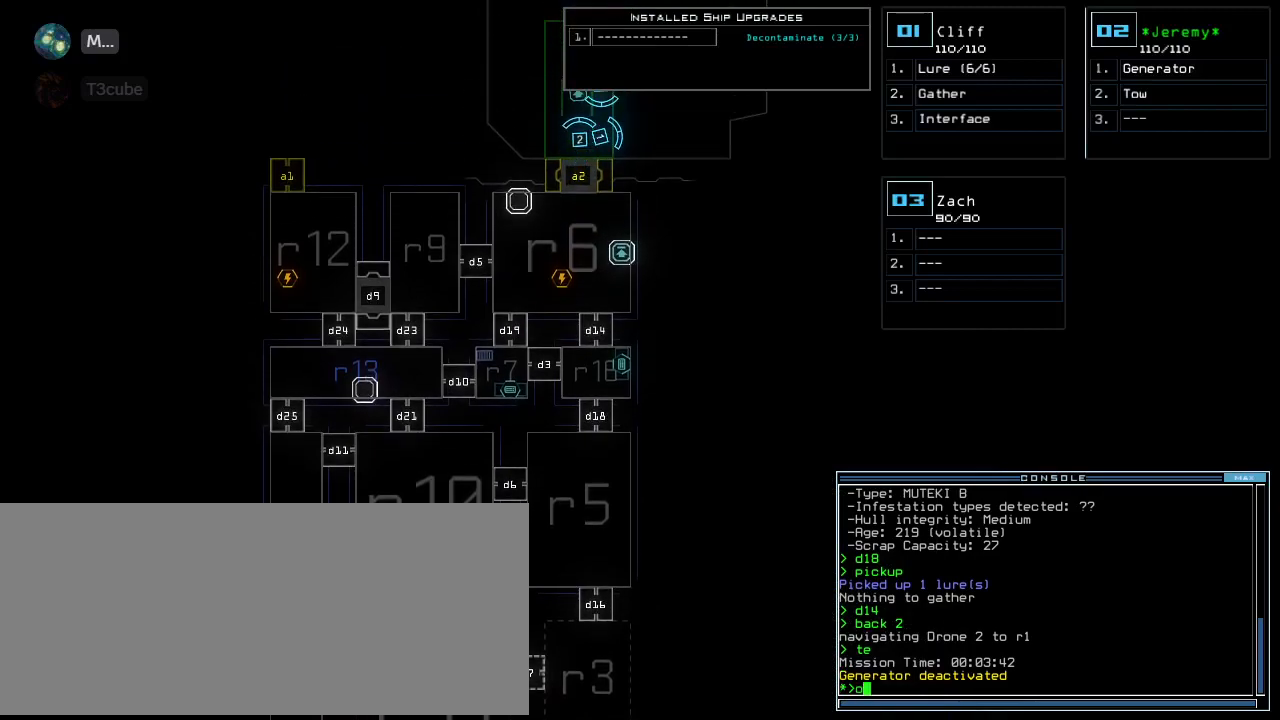
{"keys": [], "events": [[140, "return", "down"], [220, "return", "up"]]}
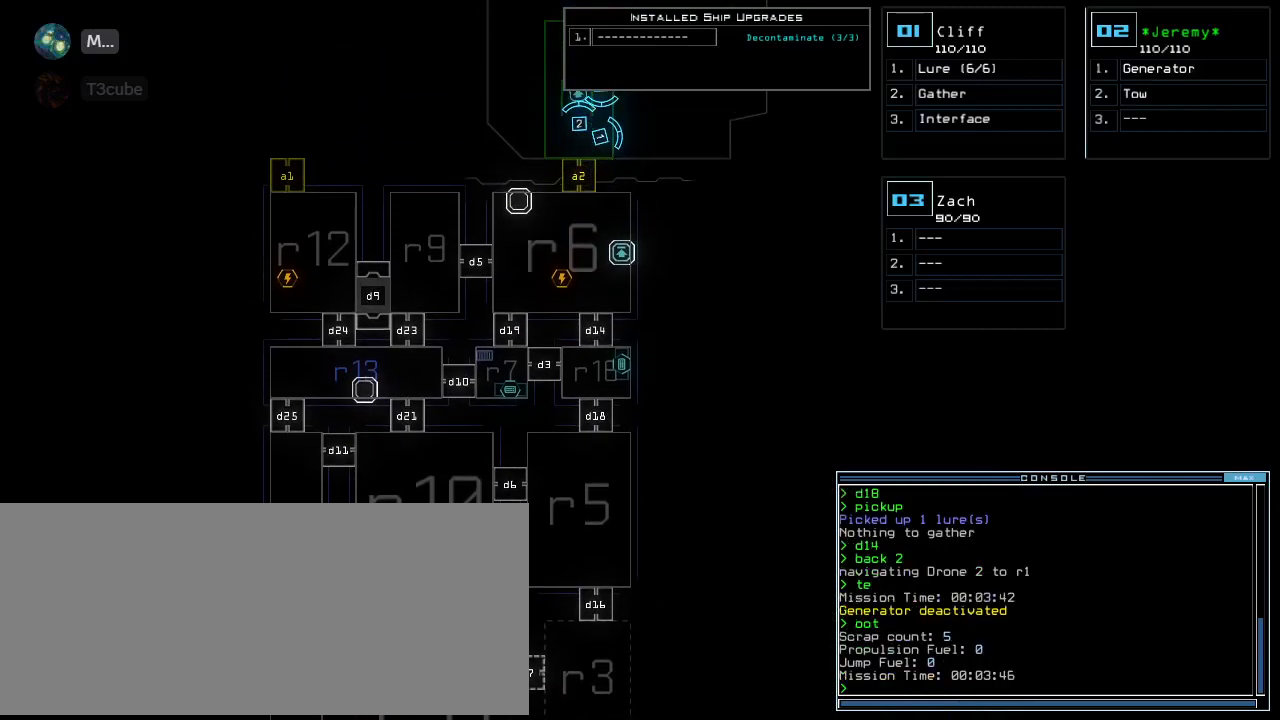
{"keys": [], "events": []}
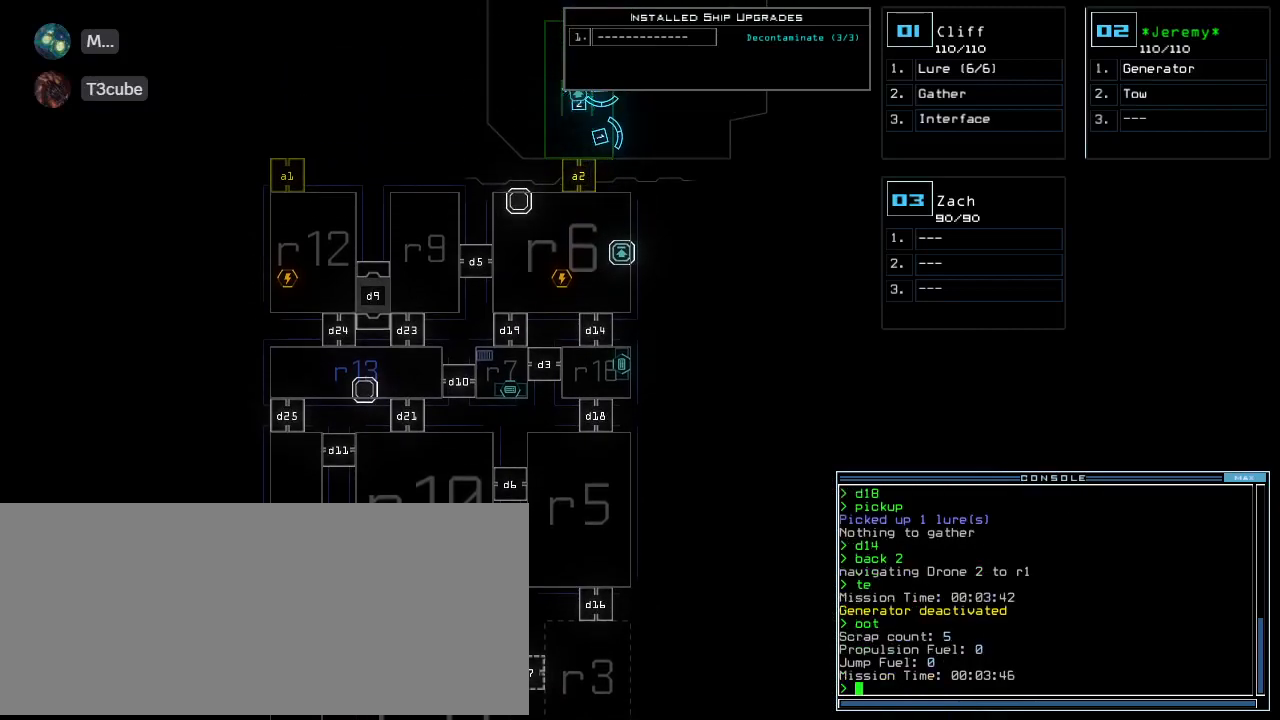
{"keys": [], "events": []}
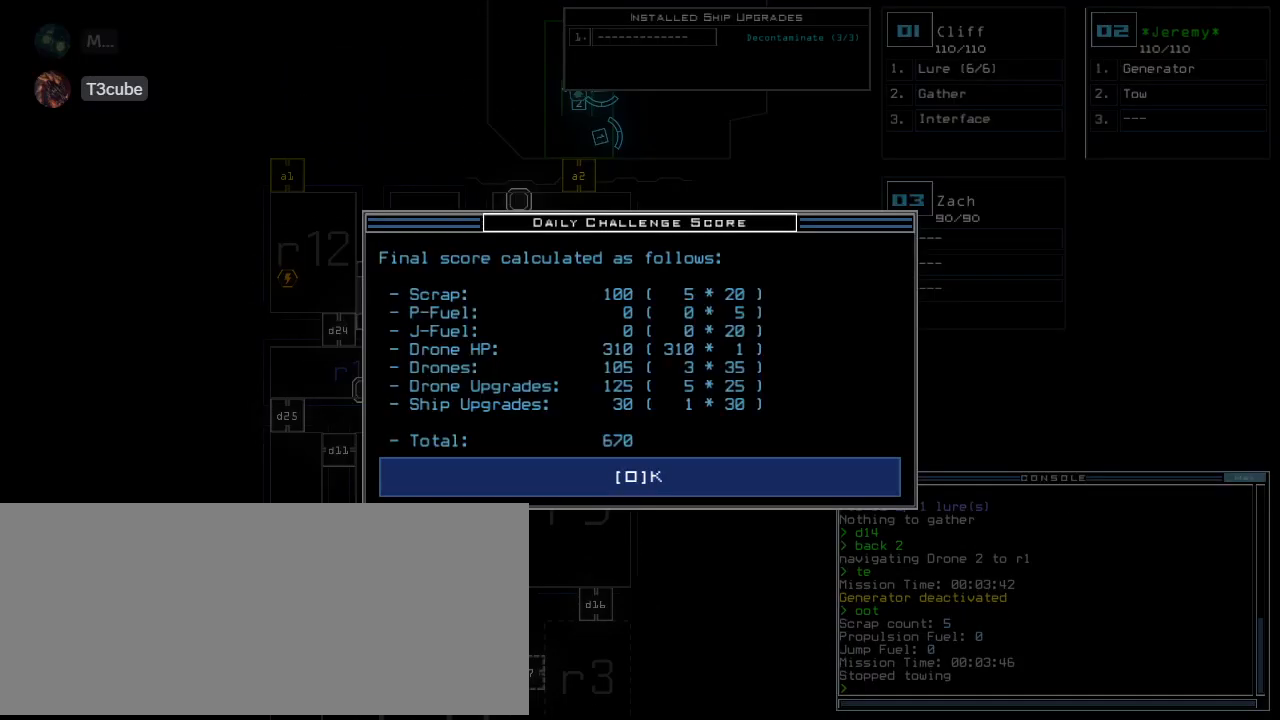
{"keys": [], "events": [[60, "space", "down"], [100, "space", "up"]]}